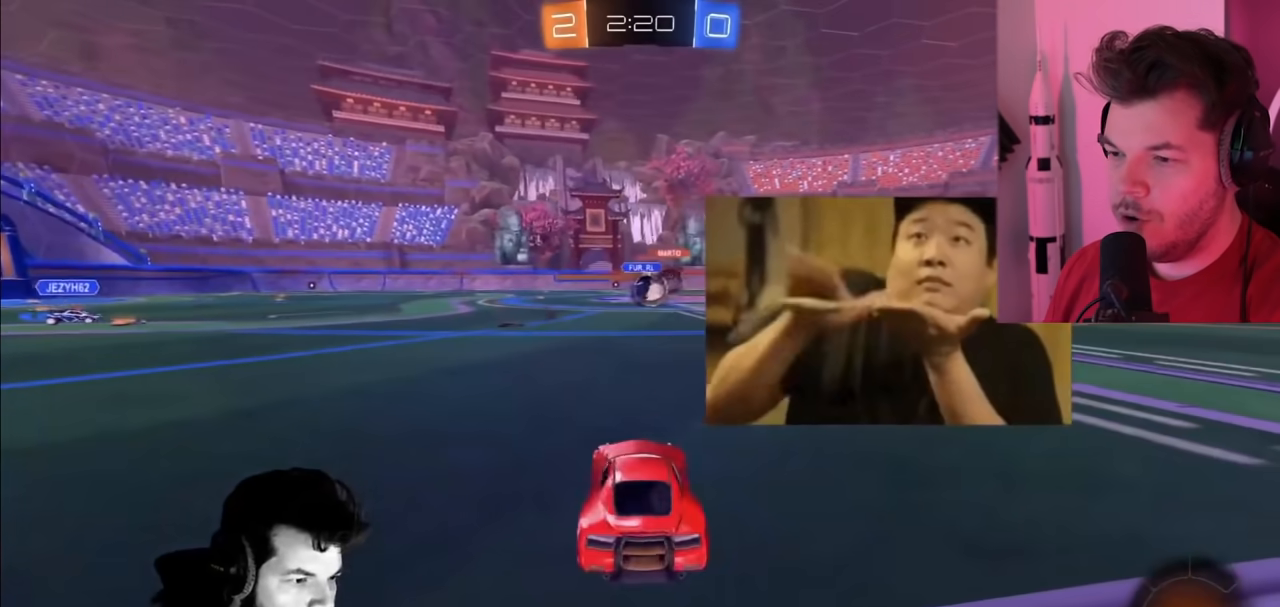
Gameplay with a controller (PlayStation layout); each line is a JSON object with the inputs held at the frame after it. "events" lists button and stick changes between this image and that frame as [ms after this image, input, new state], when the widget could be followed in between.
{"buttons": ["CIRCLE", "R2"], "left_stick": "right", "right_stick": "center", "events": [[183, "left_stick", "center"], [333, "CIRCLE", "down"], [333, "left_stick", "right"]]}
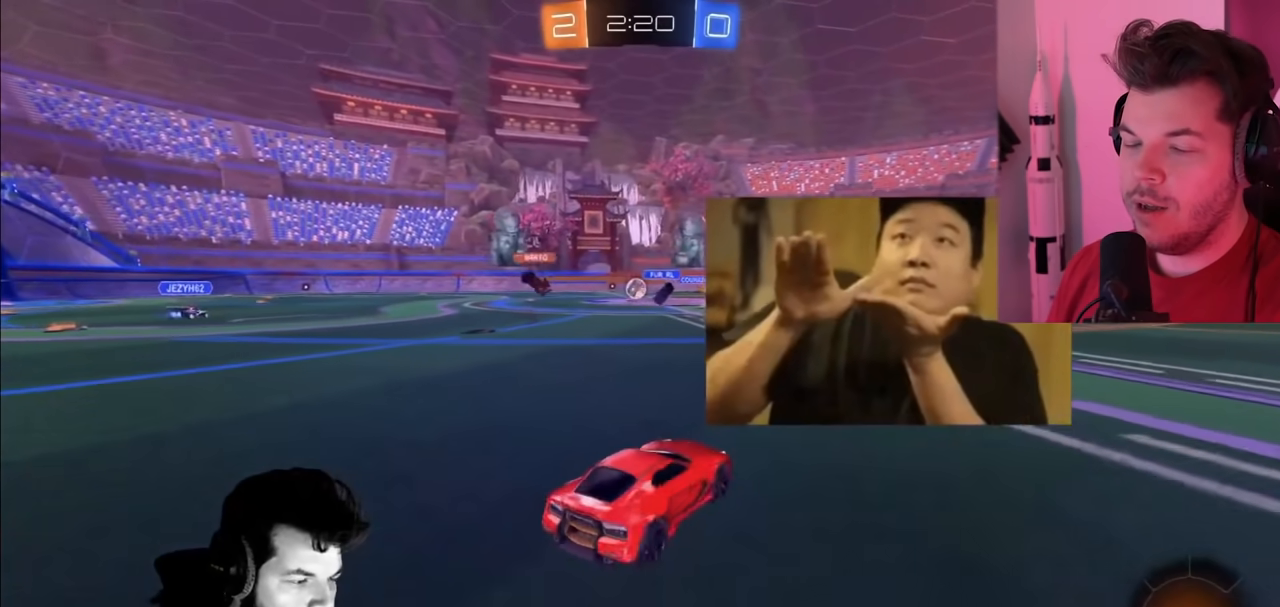
{"buttons": ["CIRCLE", "R2"], "left_stick": "up", "right_stick": "center", "events": [[67, "CIRCLE", "up"], [83, "TRIANGLE", "down"], [150, "left_stick", "up-right"], [267, "TRIANGLE", "up"], [283, "CIRCLE", "down"], [417, "left_stick", "up"]]}
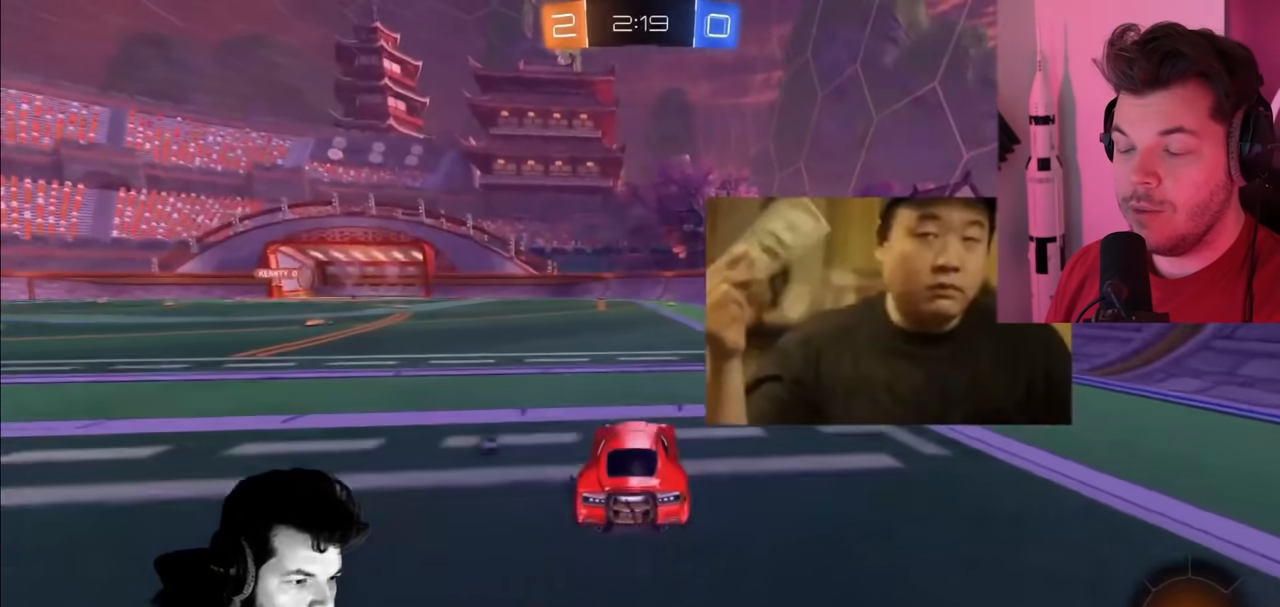
{"buttons": ["R2"], "left_stick": "up", "right_stick": "center", "events": [[100, "CIRCLE", "up"], [217, "CROSS", "down"], [317, "CROSS", "up"], [367, "CROSS", "down"], [467, "CROSS", "up"]]}
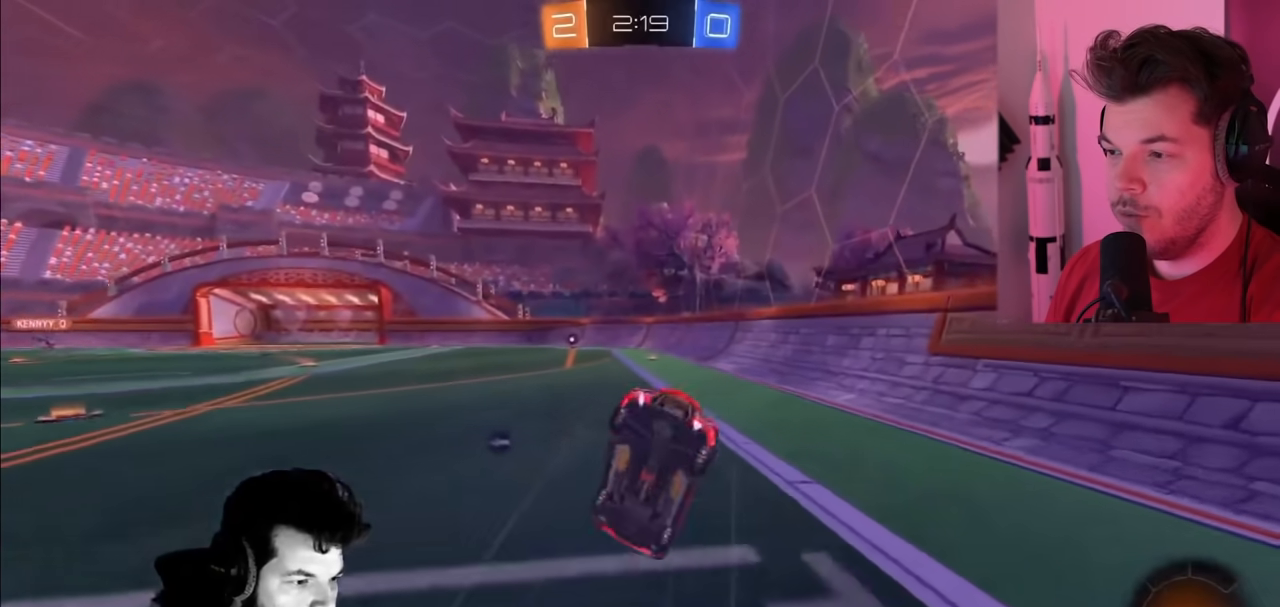
{"buttons": ["R2"], "left_stick": "center", "right_stick": "center", "events": [[100, "left_stick", "center"]]}
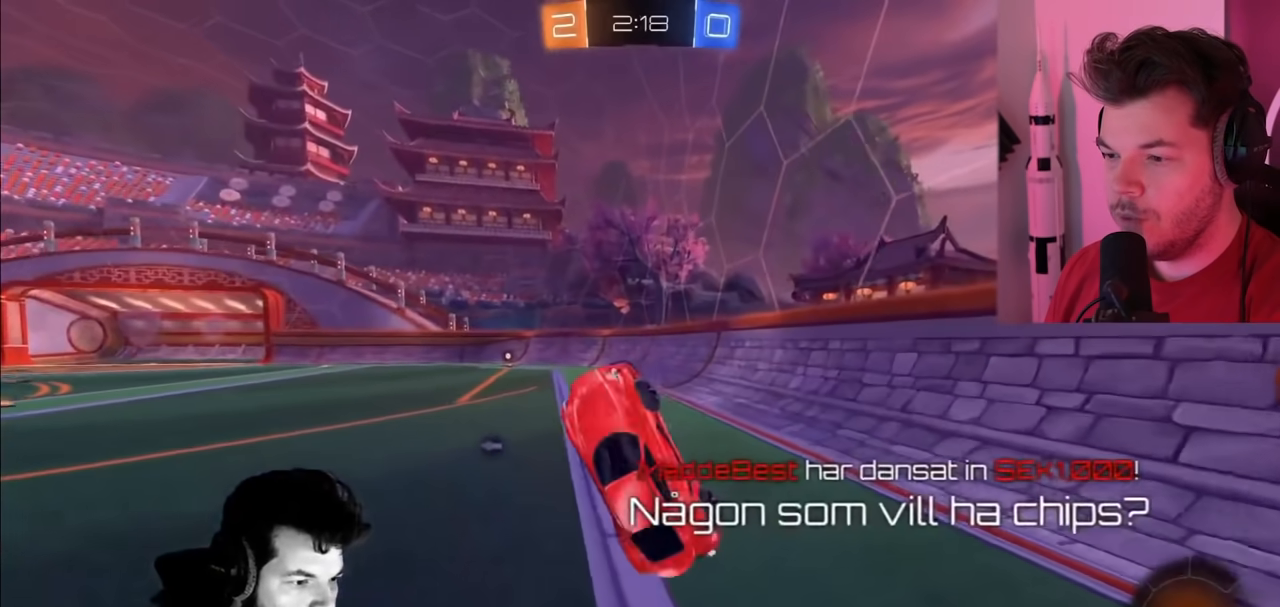
{"buttons": ["R2"], "left_stick": "up-left", "right_stick": "center", "events": [[267, "left_stick", "left"], [367, "left_stick", "up-left"]]}
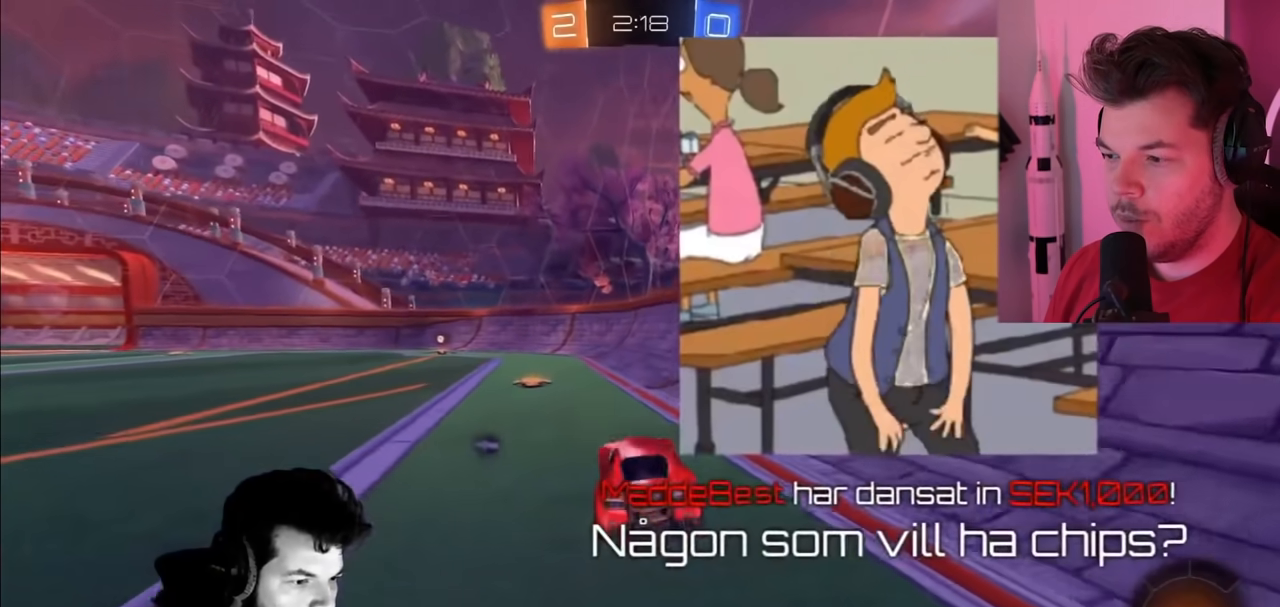
{"buttons": ["CIRCLE", "R2"], "left_stick": "center", "right_stick": "center", "events": [[67, "CIRCLE", "down"], [333, "left_stick", "up-right"], [500, "left_stick", "center"]]}
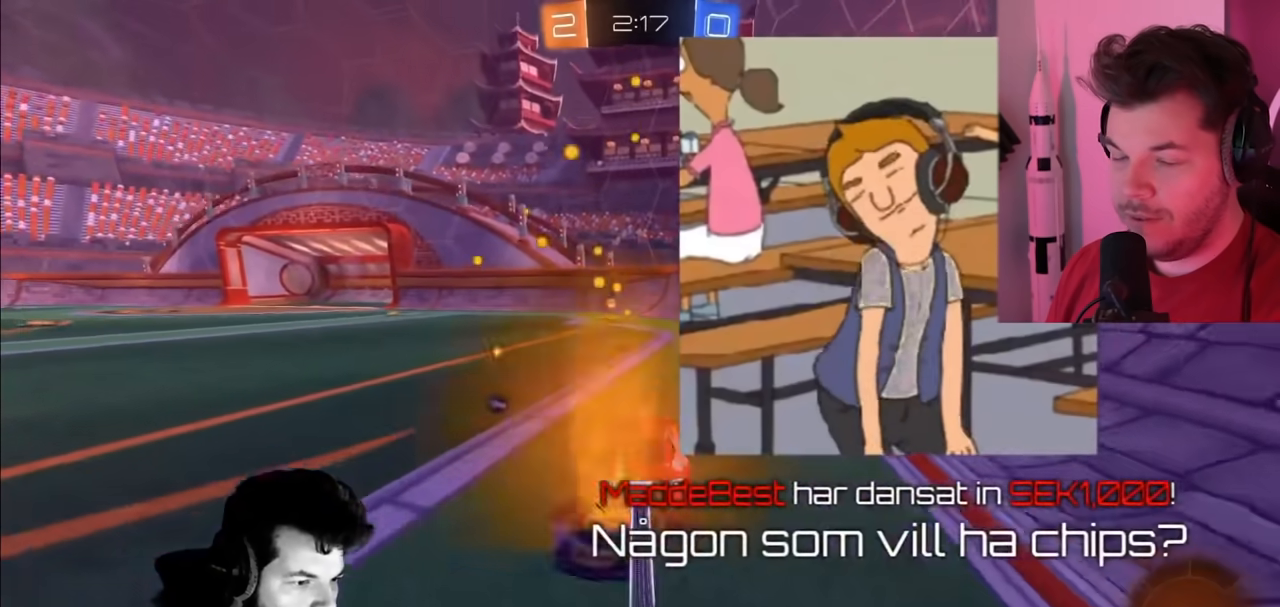
{"buttons": ["R2"], "left_stick": "center", "right_stick": "center", "events": [[167, "TRIANGLE", "down"], [333, "TRIANGLE", "up"], [367, "CIRCLE", "up"]]}
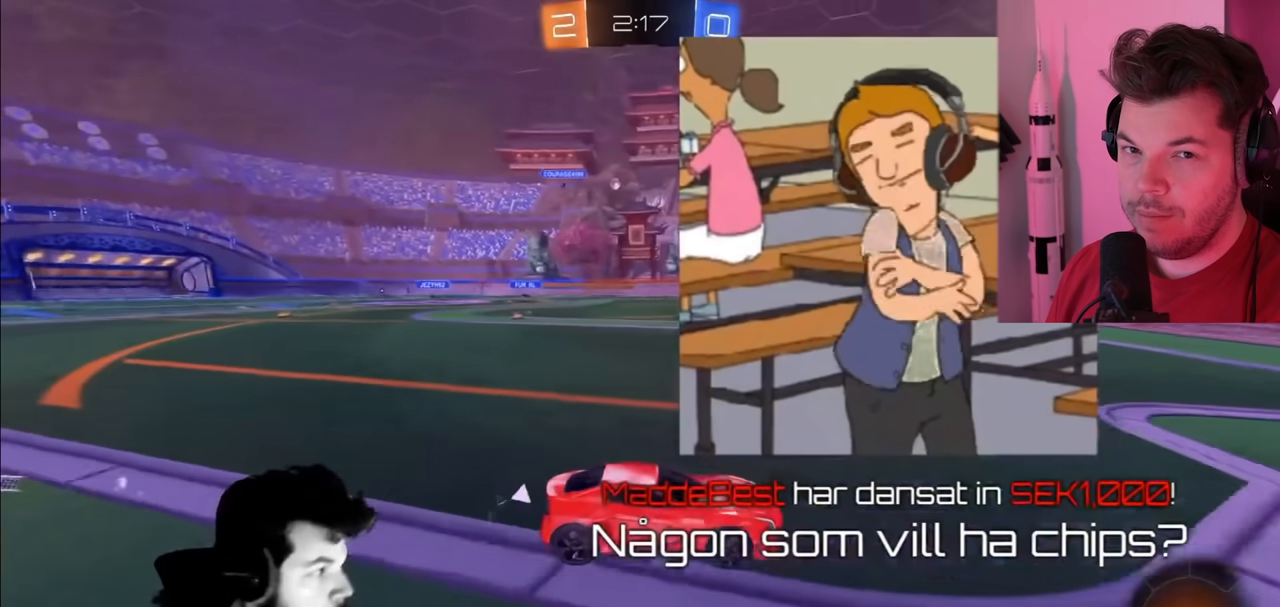
{"buttons": ["R2"], "left_stick": "up-left", "right_stick": "center", "events": [[17, "left_stick", "up-left"], [167, "CIRCLE", "down"], [250, "CIRCLE", "up"]]}
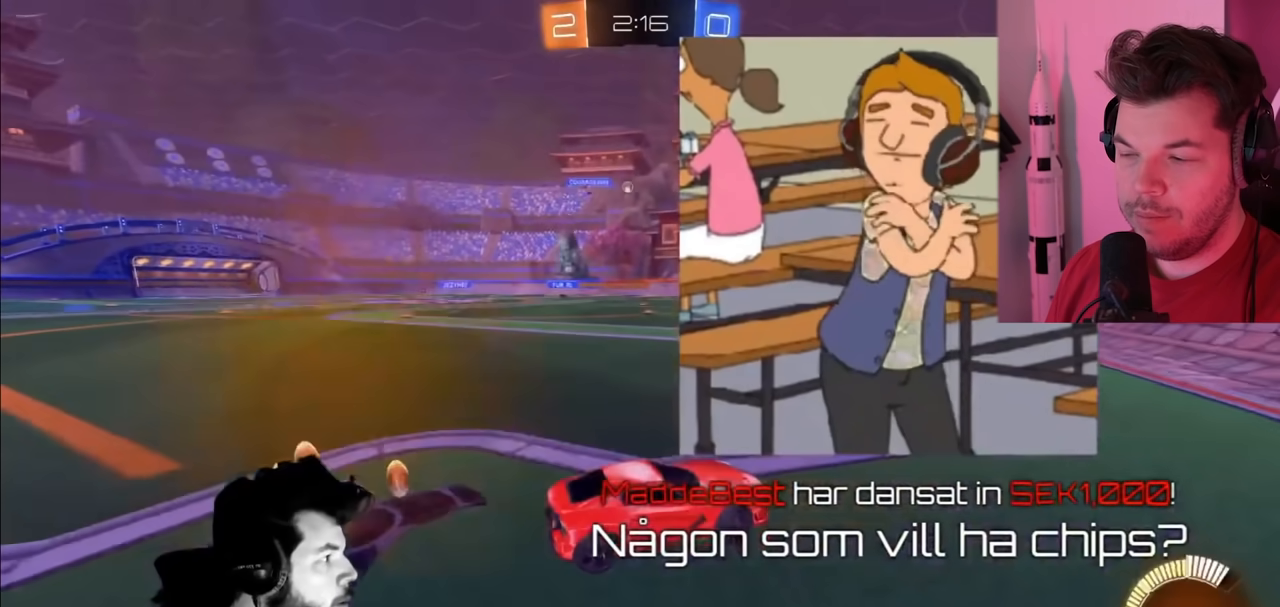
{"buttons": ["R2"], "left_stick": "up-left", "right_stick": "center", "events": []}
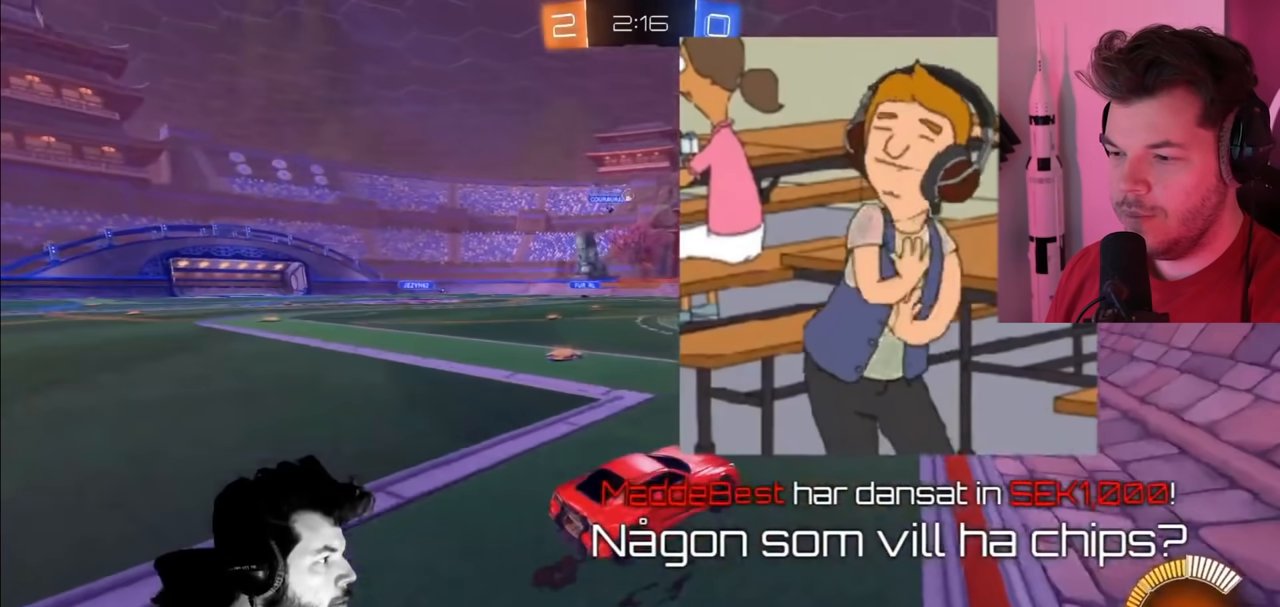
{"buttons": ["R2"], "left_stick": "up-left", "right_stick": "center", "events": []}
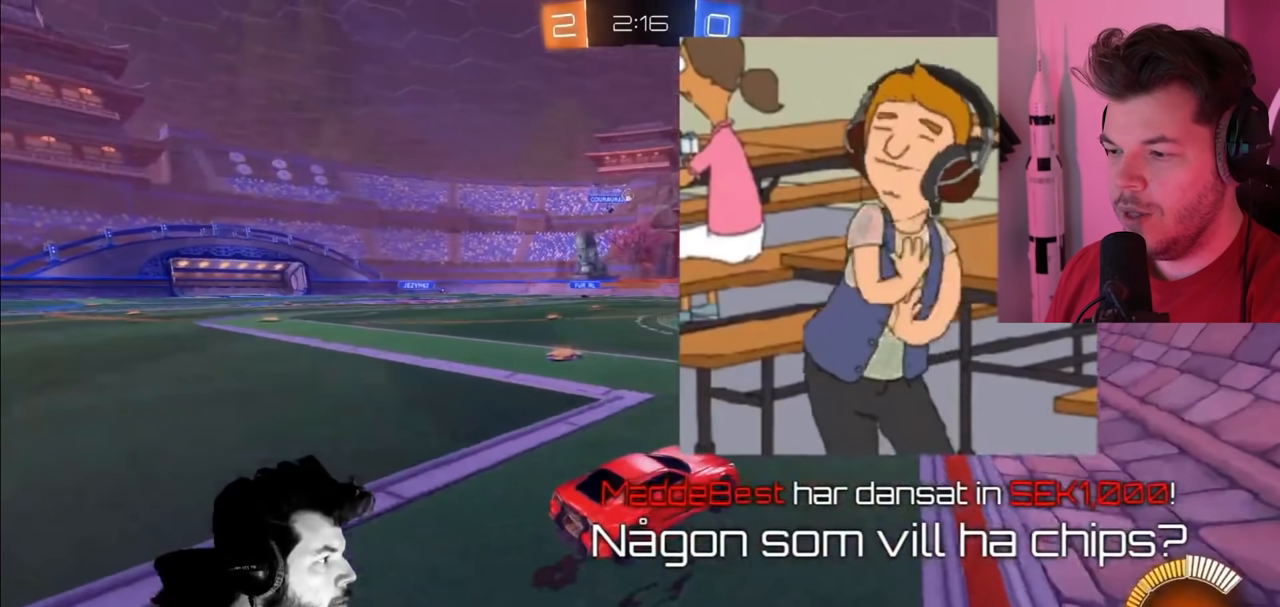
{"buttons": ["R2"], "left_stick": "up-left", "right_stick": "center", "events": []}
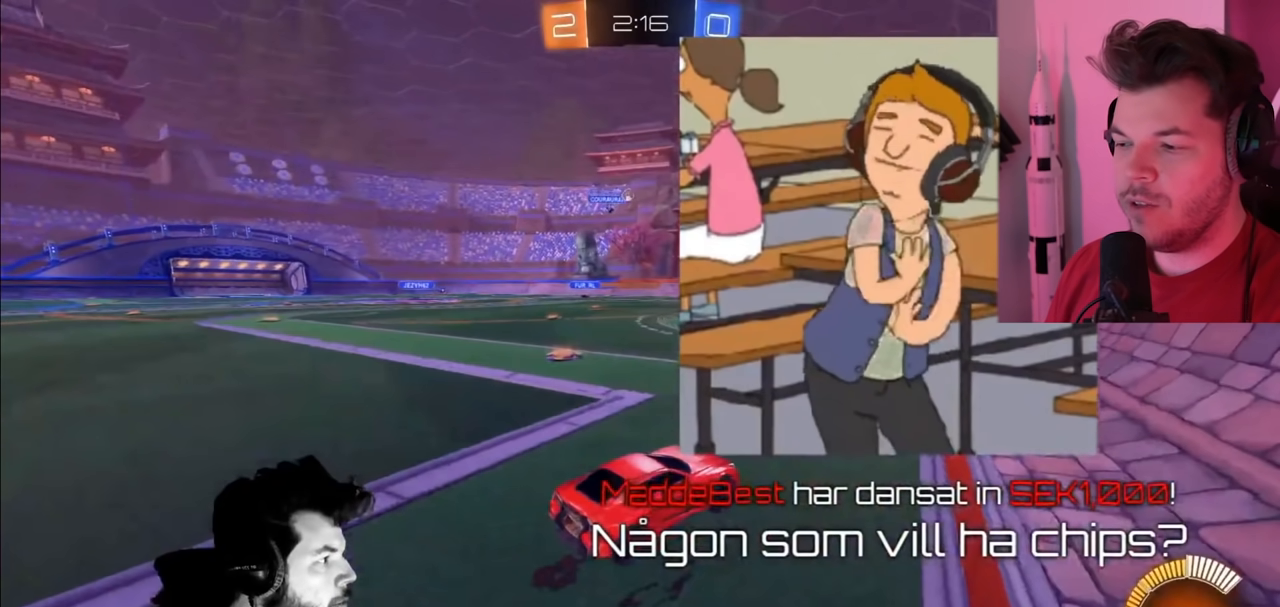
{"buttons": ["R2"], "left_stick": "up-left", "right_stick": "center", "events": []}
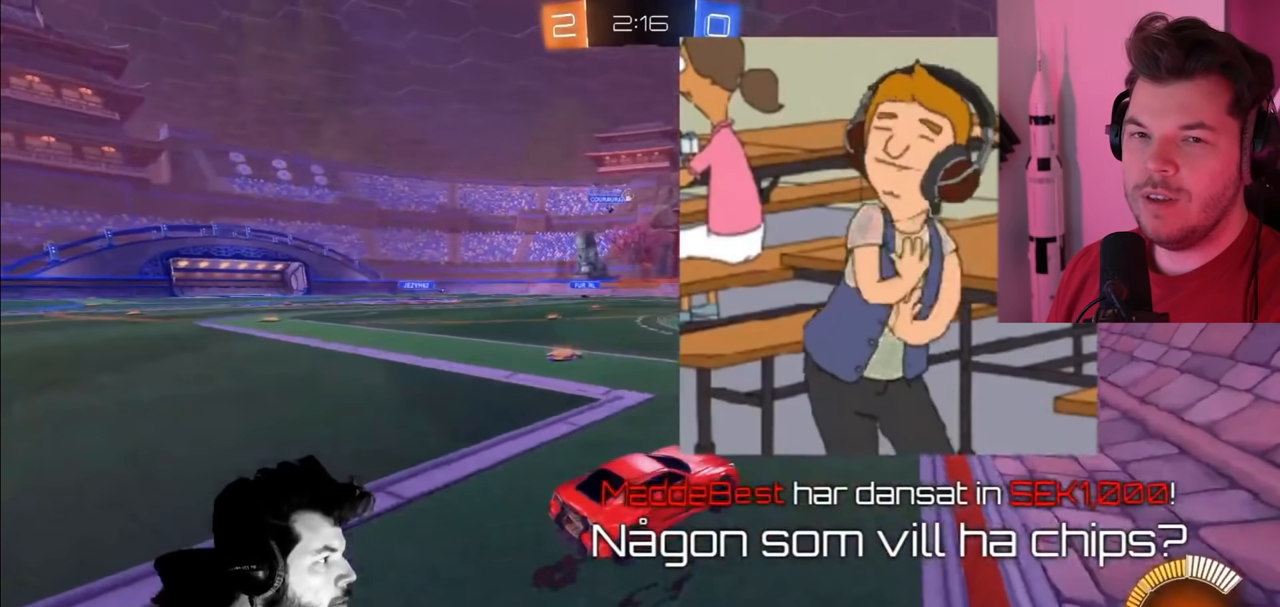
{"buttons": ["R2"], "left_stick": "up-left", "right_stick": "center", "events": []}
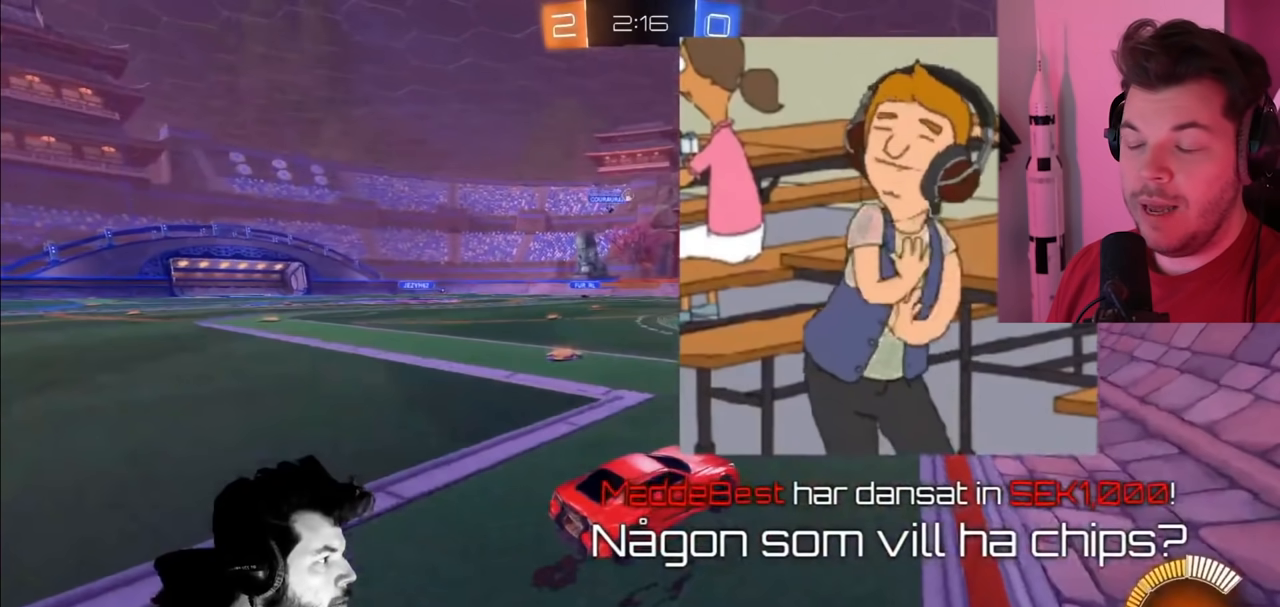
{"buttons": ["R2"], "left_stick": "up-left", "right_stick": "center", "events": []}
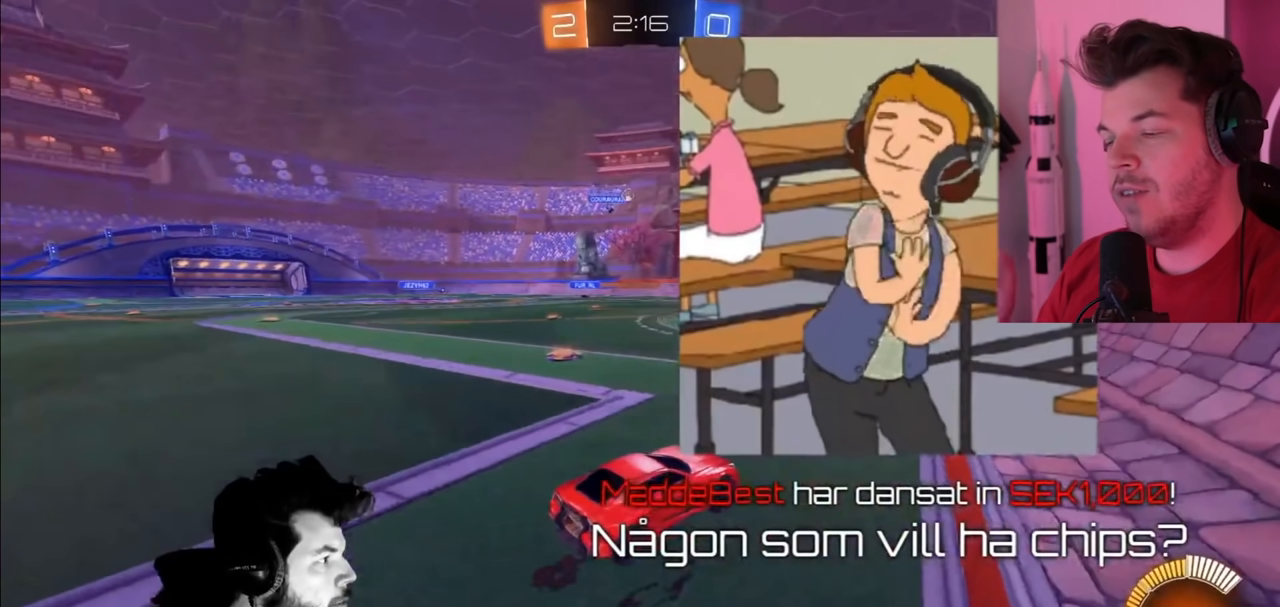
{"buttons": ["R2"], "left_stick": "up-left", "right_stick": "center", "events": []}
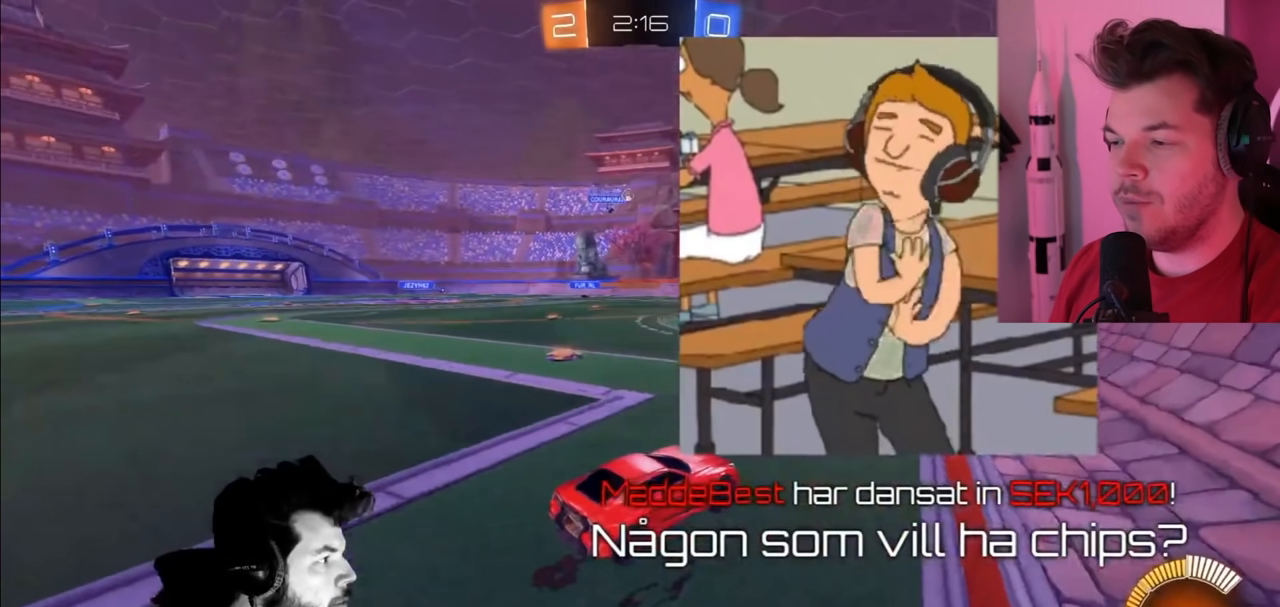
{"buttons": ["R2"], "left_stick": "up-left", "right_stick": "center", "events": []}
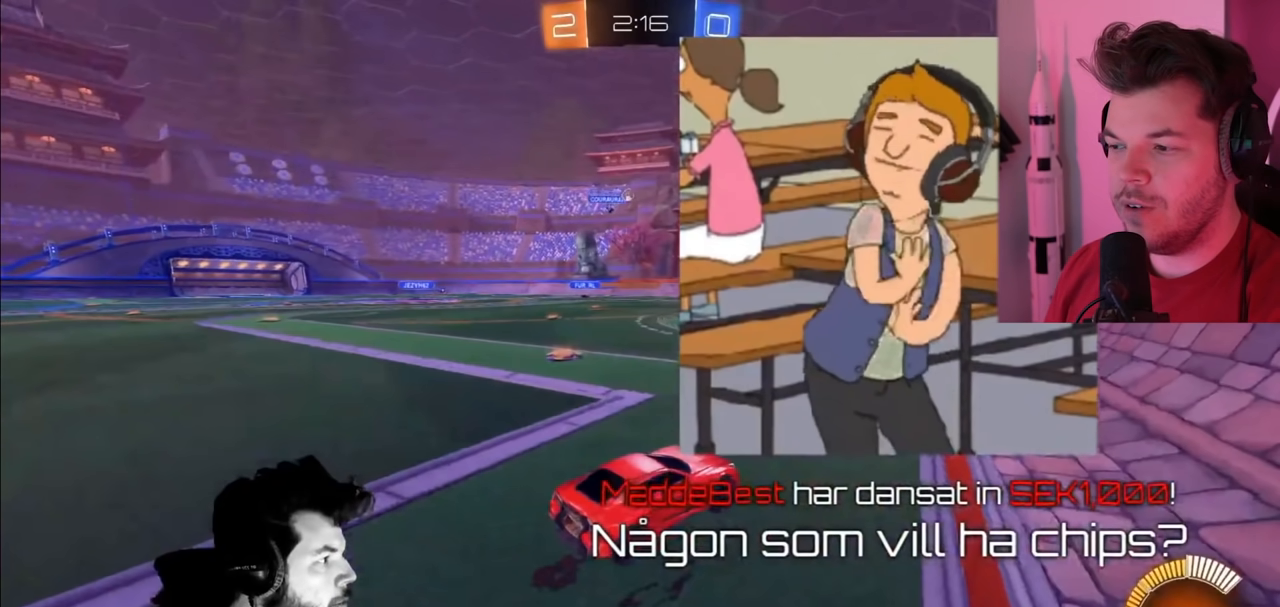
{"buttons": ["R2"], "left_stick": "up-left", "right_stick": "center", "events": []}
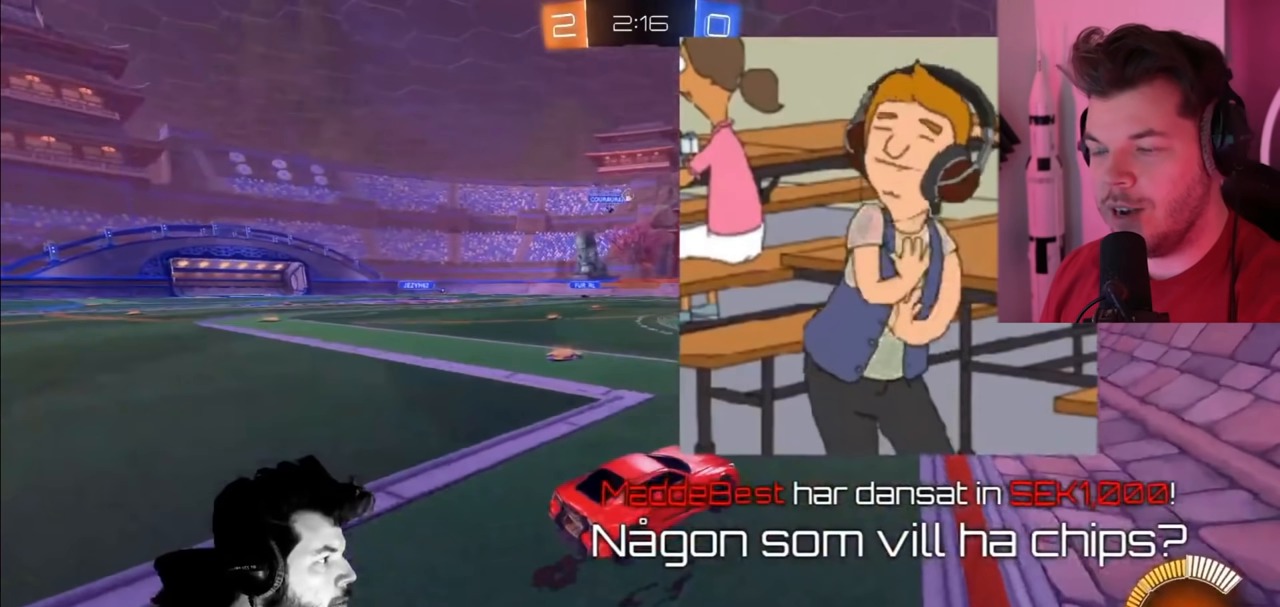
{"buttons": ["R2"], "left_stick": "up-left", "right_stick": "center", "events": []}
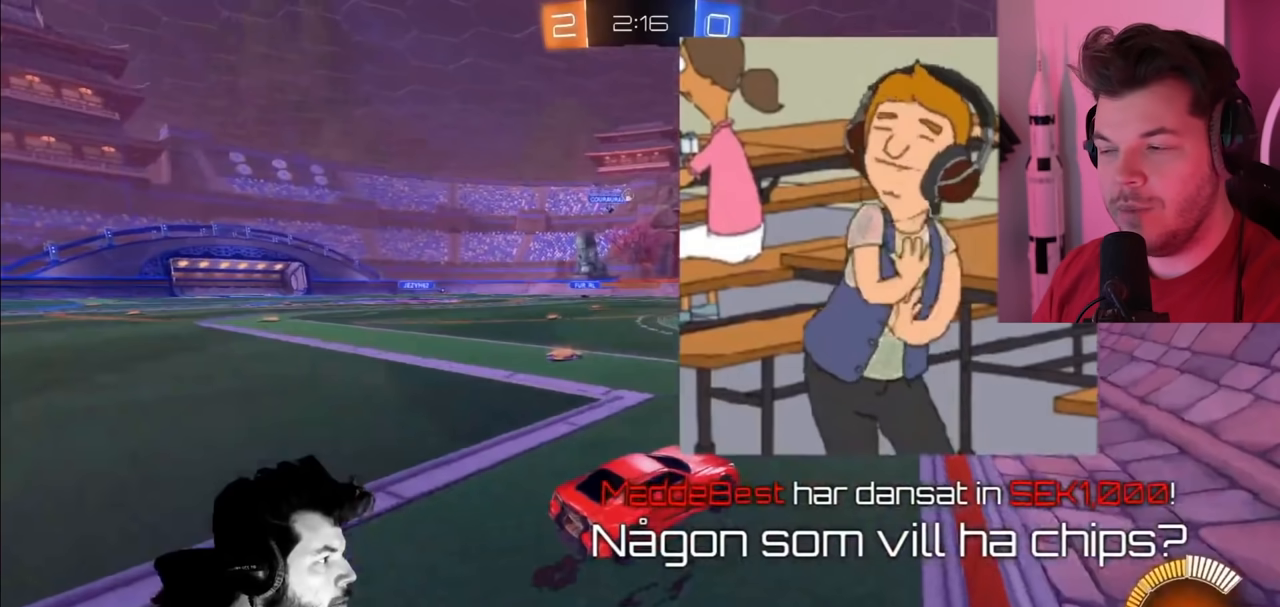
{"buttons": ["R2"], "left_stick": "up-left", "right_stick": "center", "events": []}
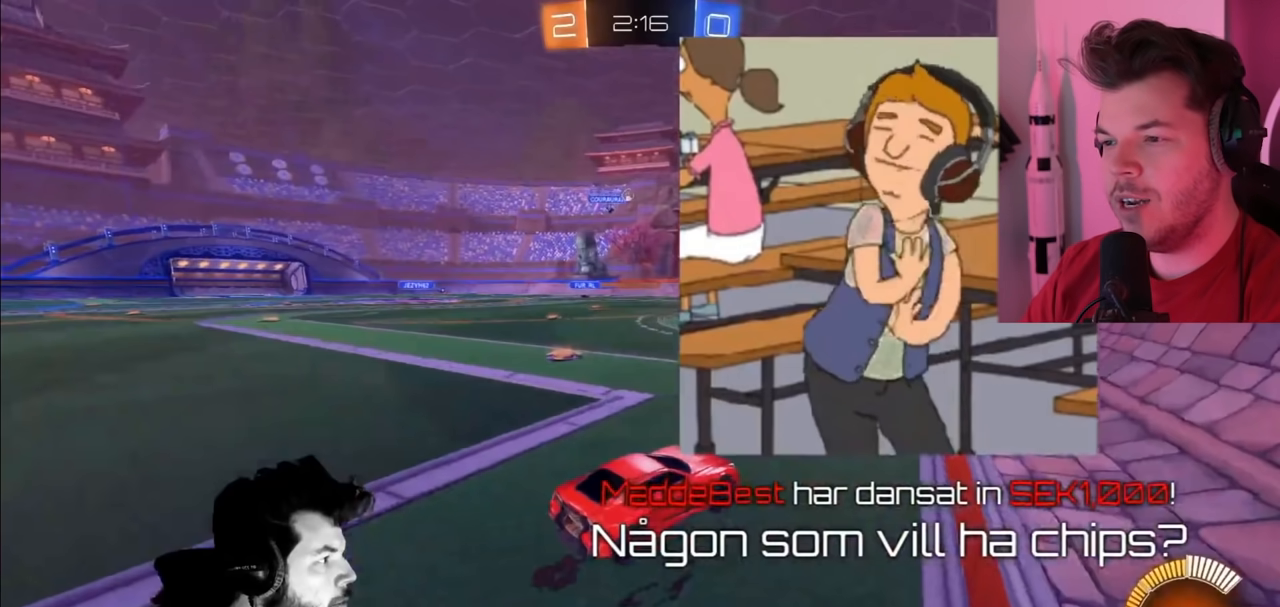
{"buttons": ["R2"], "left_stick": "up-left", "right_stick": "center", "events": []}
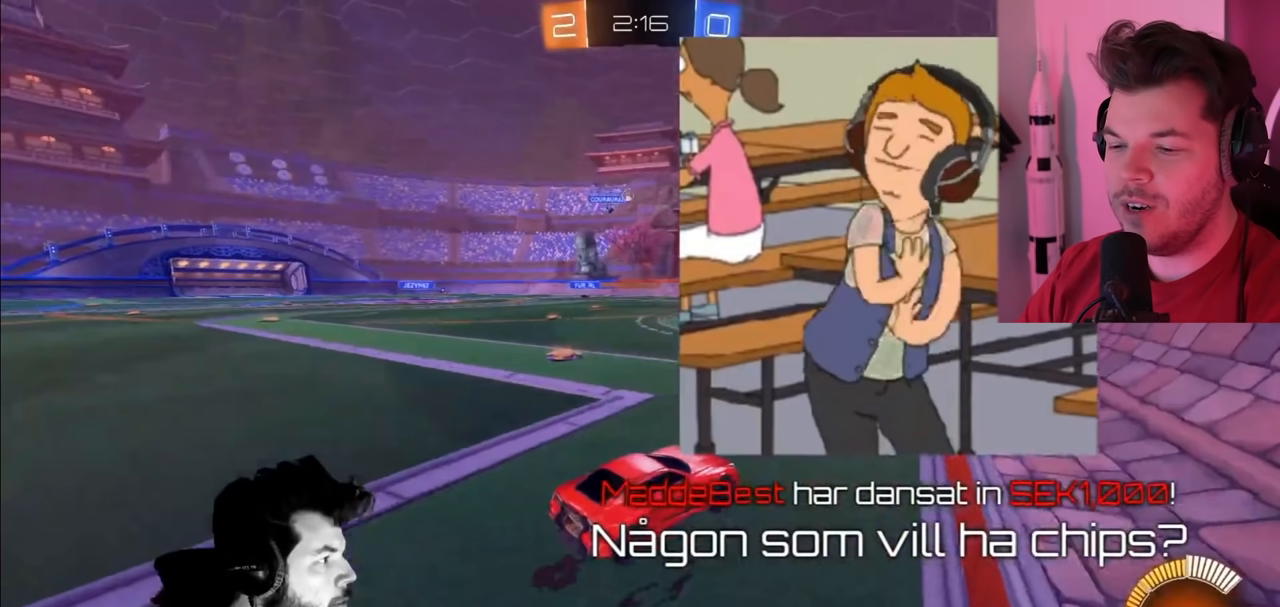
{"buttons": ["R2"], "left_stick": "up-left", "right_stick": "center", "events": []}
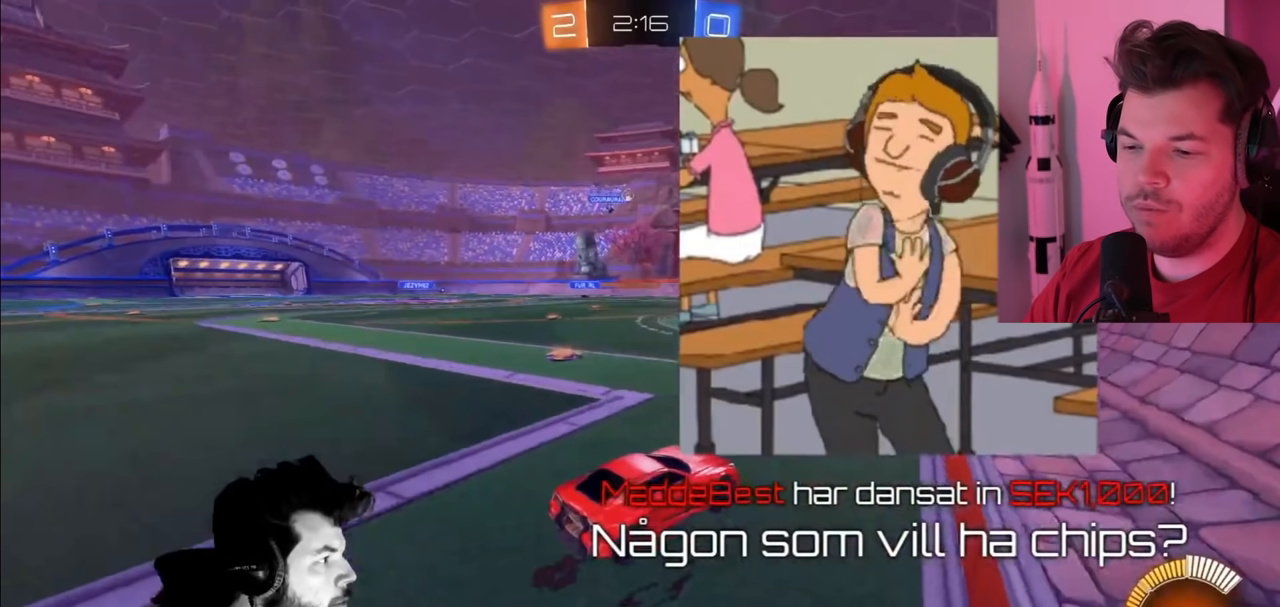
{"buttons": ["R2"], "left_stick": "up-left", "right_stick": "center", "events": []}
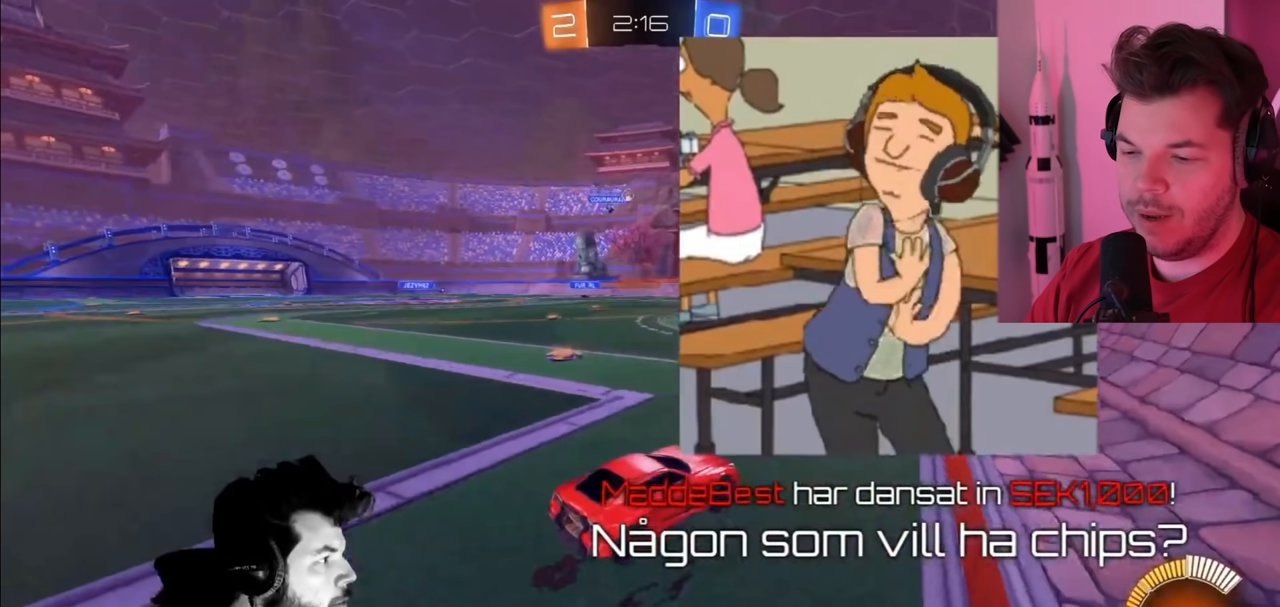
{"buttons": ["R2"], "left_stick": "left", "right_stick": "center", "events": [[133, "L2", "down"], [217, "left_stick", "up-right"], [400, "L2", "up"], [400, "left_stick", "center"], [500, "left_stick", "left"]]}
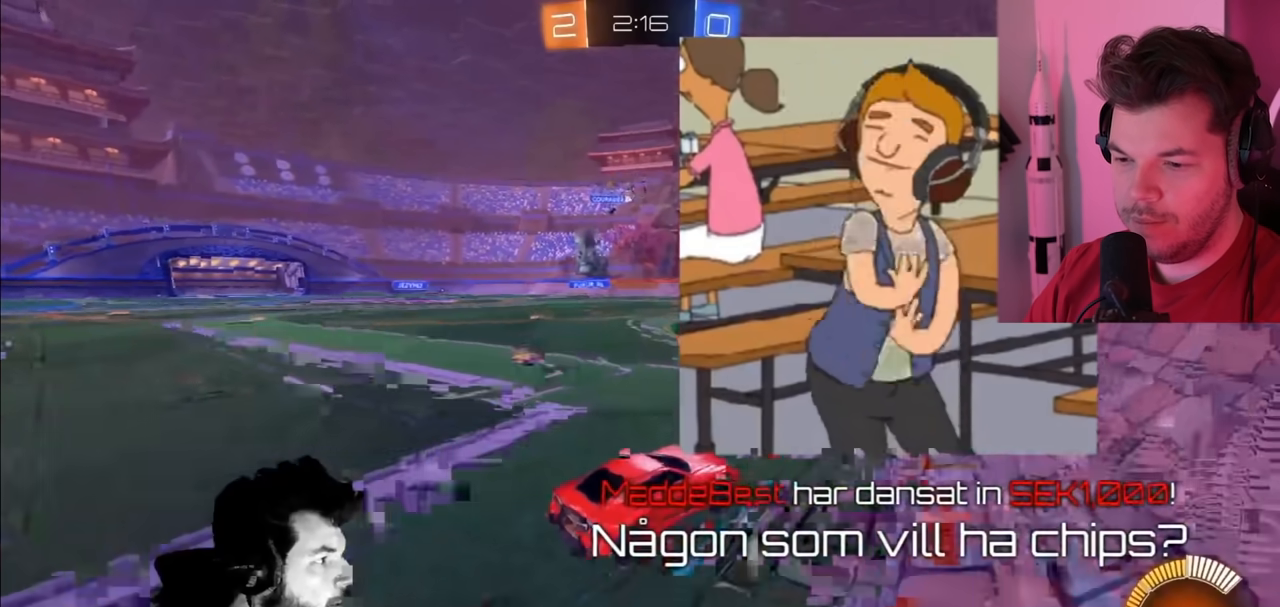
{"buttons": ["R2"], "left_stick": "left", "right_stick": "center", "events": []}
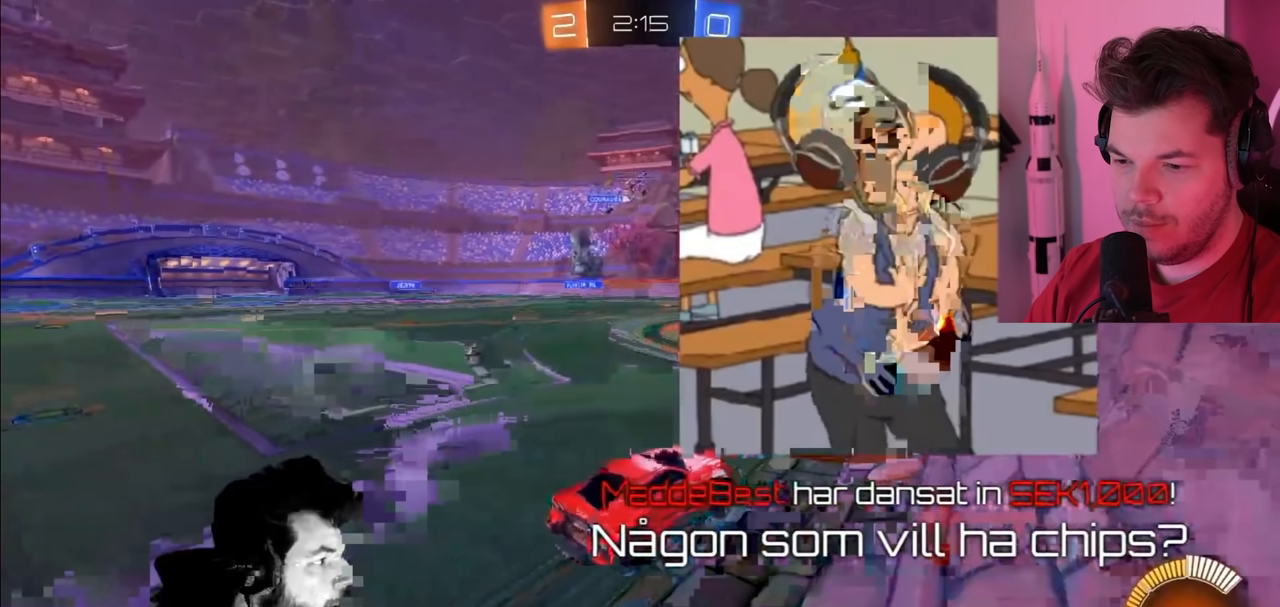
{"buttons": ["R2"], "left_stick": "left", "right_stick": "center", "events": []}
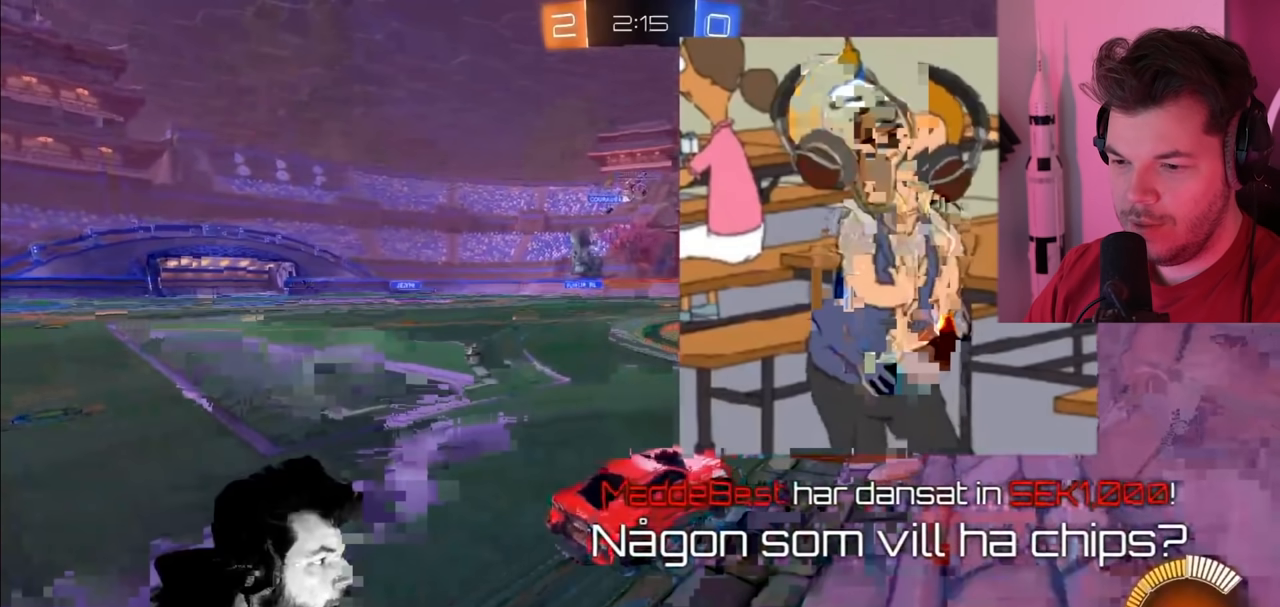
{"buttons": ["R2"], "left_stick": "left", "right_stick": "center", "events": [[167, "left_stick", "center"], [367, "left_stick", "left"]]}